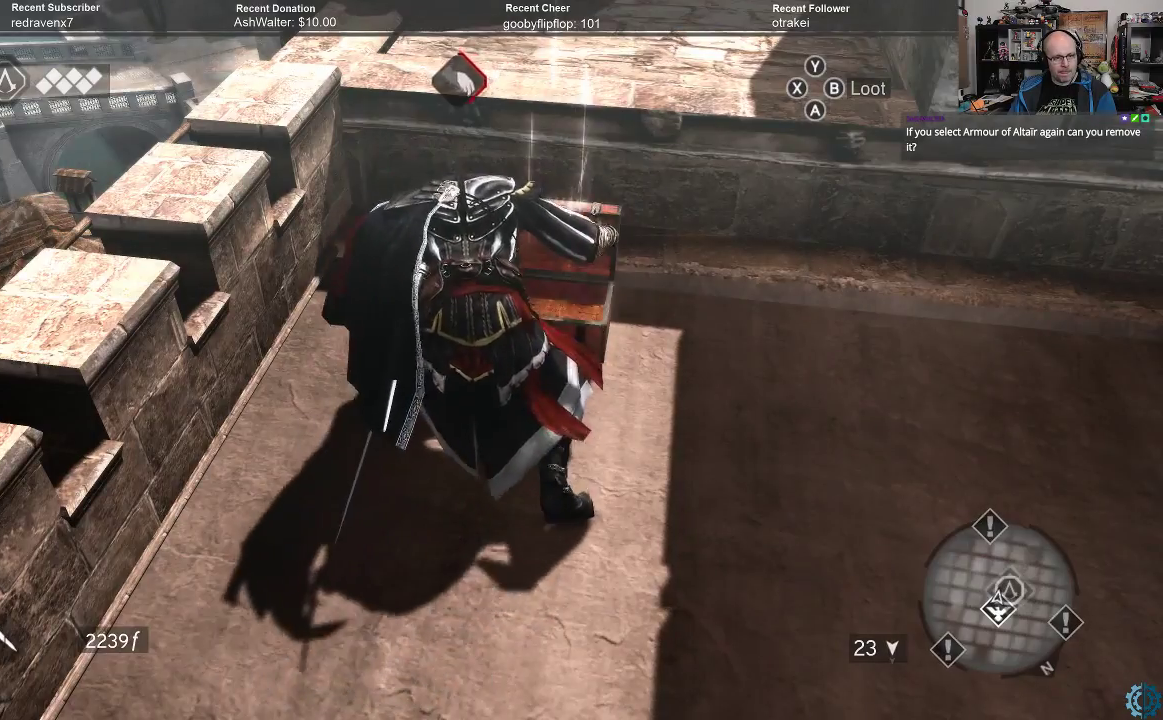
Gameplay with a controller (Xbox layout); each line is a JSON object with the inputs held at the frame after it. "events" lists button and stick changes between this image and that frame as [ms after this image, input, new state], when the widget could be followed in between.
{"buttons": ["B"], "left_stick": "center", "right_stick": "center", "events": []}
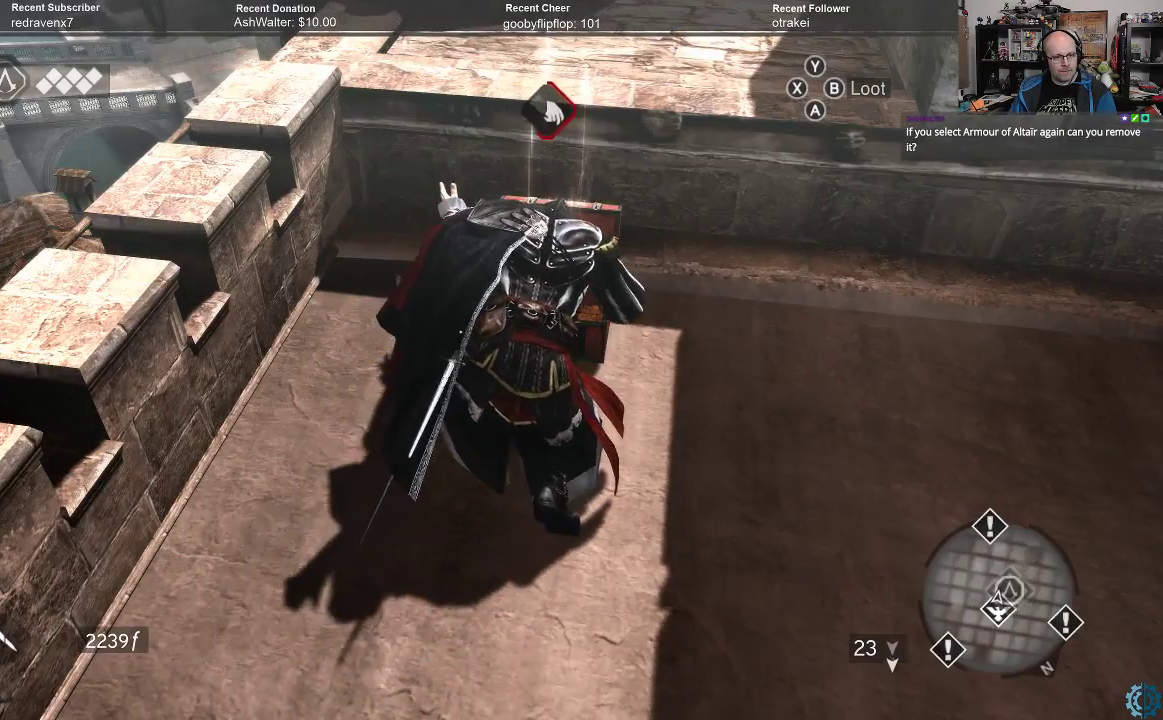
{"buttons": ["B"], "left_stick": "center", "right_stick": "center", "events": []}
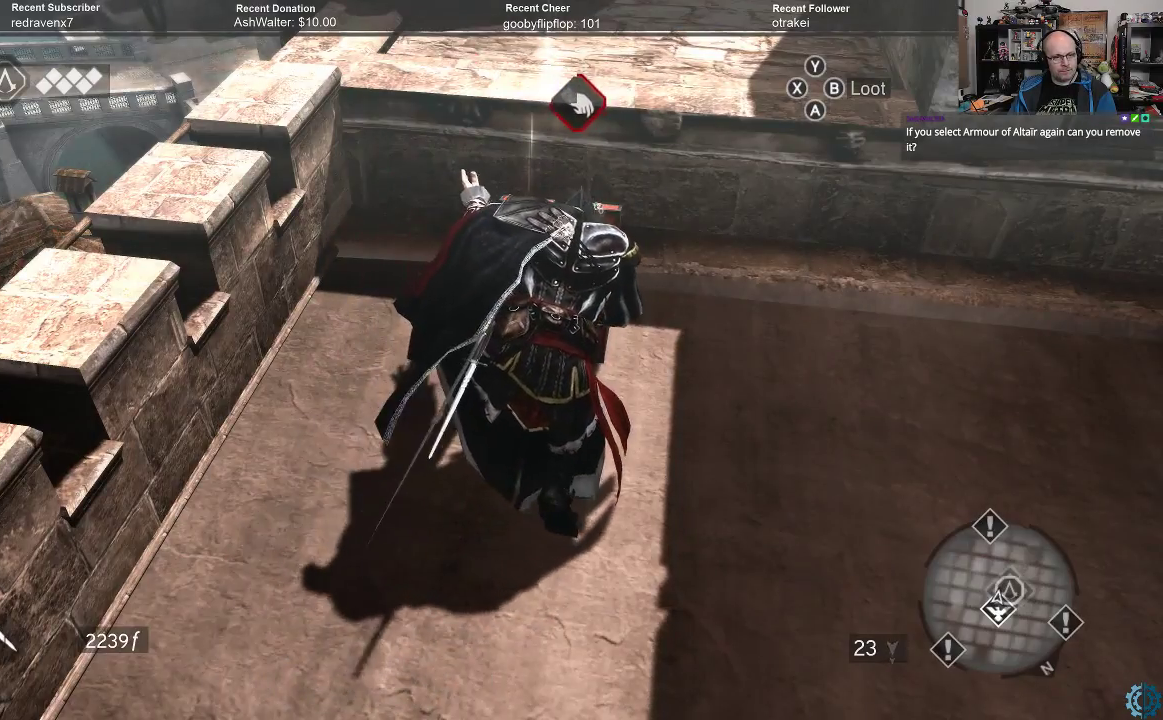
{"buttons": ["B"], "left_stick": "center", "right_stick": "center", "events": []}
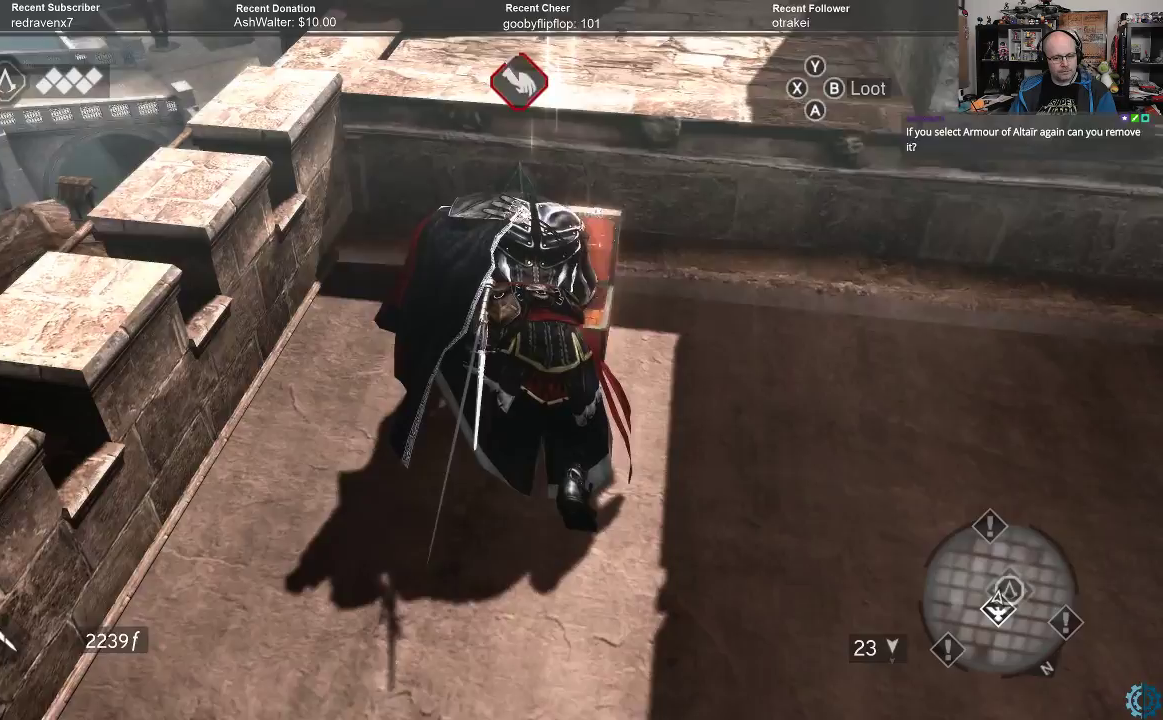
{"buttons": ["B"], "left_stick": "center", "right_stick": "center", "events": []}
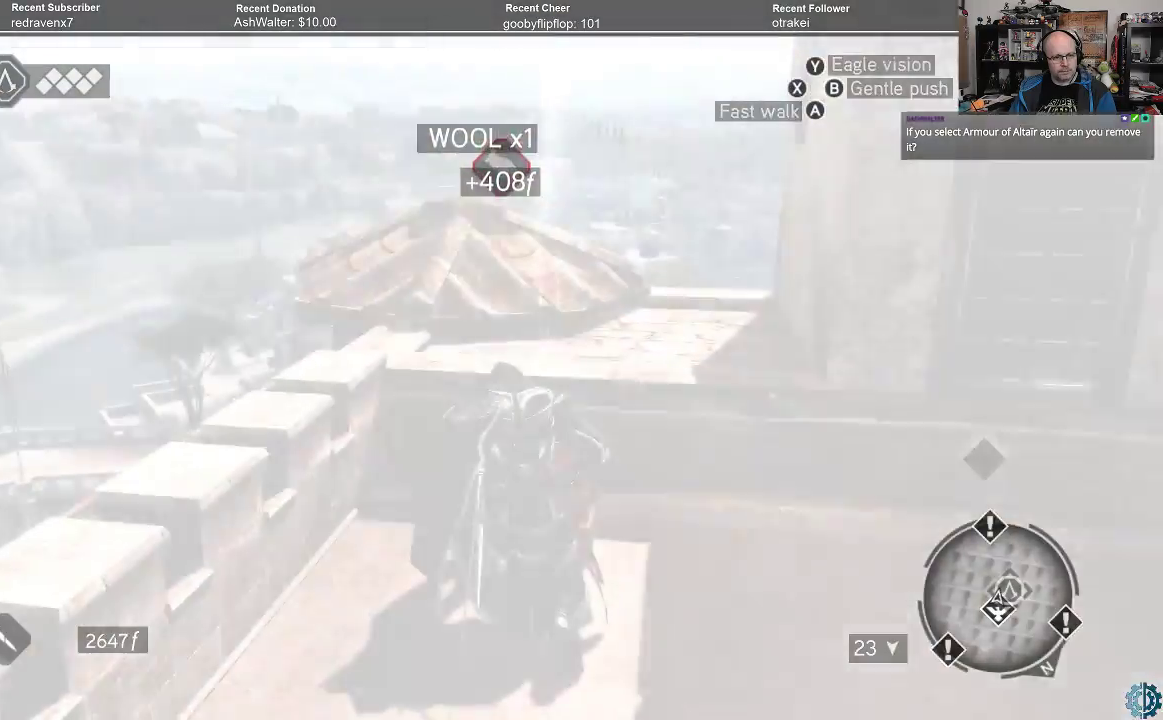
{"buttons": [], "left_stick": "center", "right_stick": "down", "events": [[200, "B", "up"], [500, "right_stick", "down"]]}
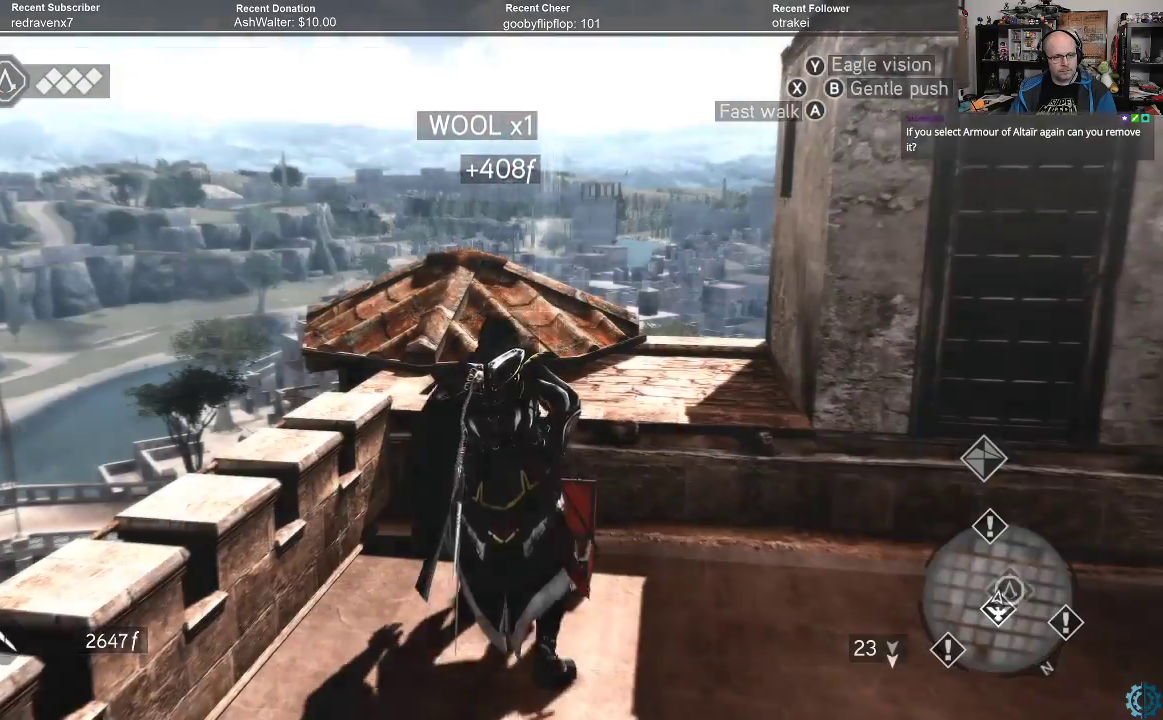
{"buttons": [], "left_stick": "up-right", "right_stick": "center", "events": [[100, "left_stick", "right"], [100, "right_stick", "down-right"], [233, "right_stick", "right"], [333, "right_stick", "up-right"], [433, "right_stick", "center"], [467, "left_stick", "up-right"]]}
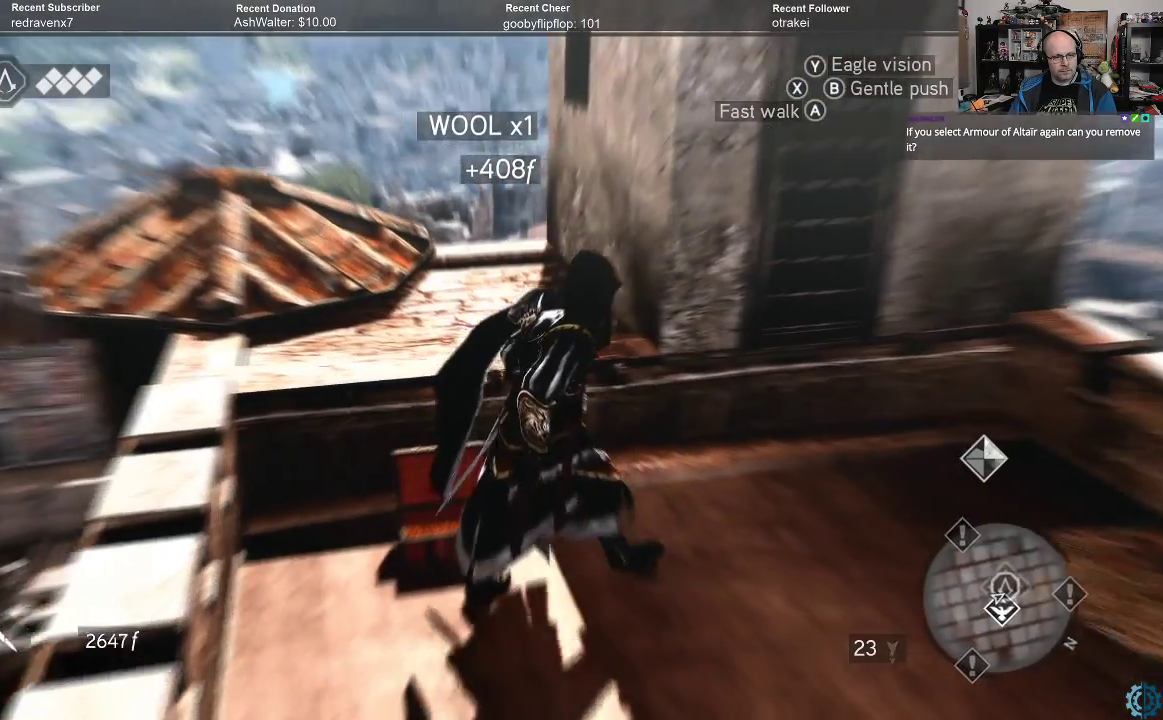
{"buttons": [], "left_stick": "up-right", "right_stick": "down-left", "events": [[333, "right_stick", "down-left"]]}
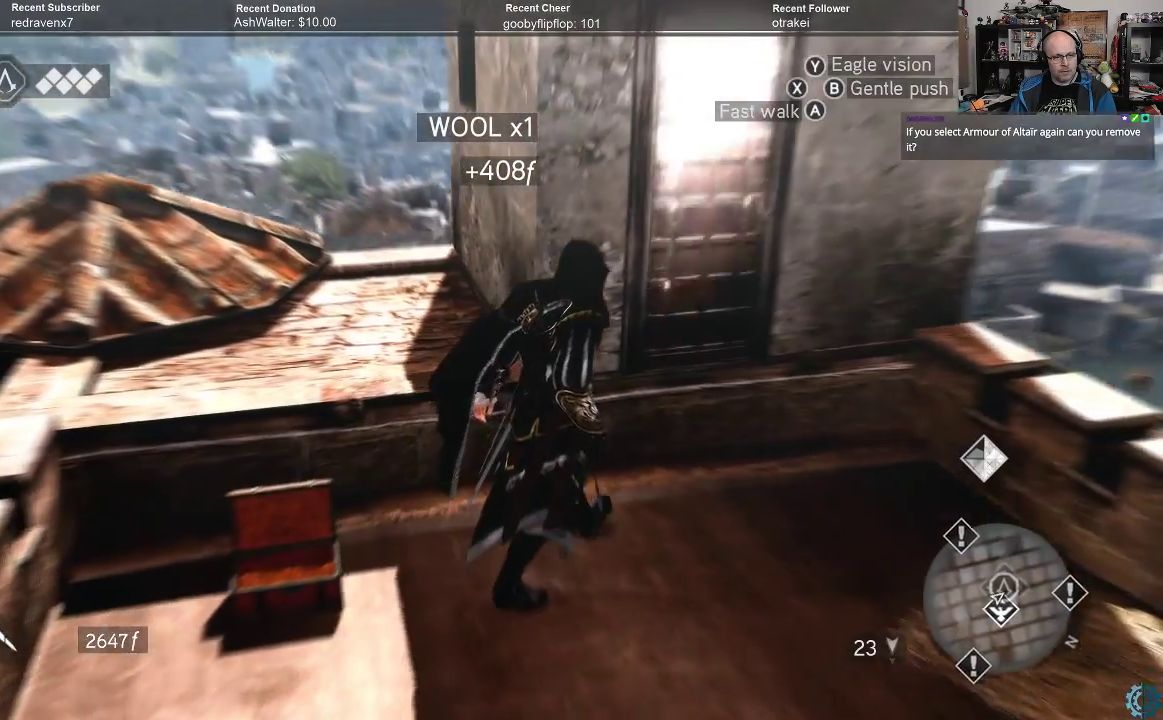
{"buttons": [], "left_stick": "up-right", "right_stick": "center", "events": [[67, "right_stick", "center"], [333, "right_stick", "left"], [467, "right_stick", "center"]]}
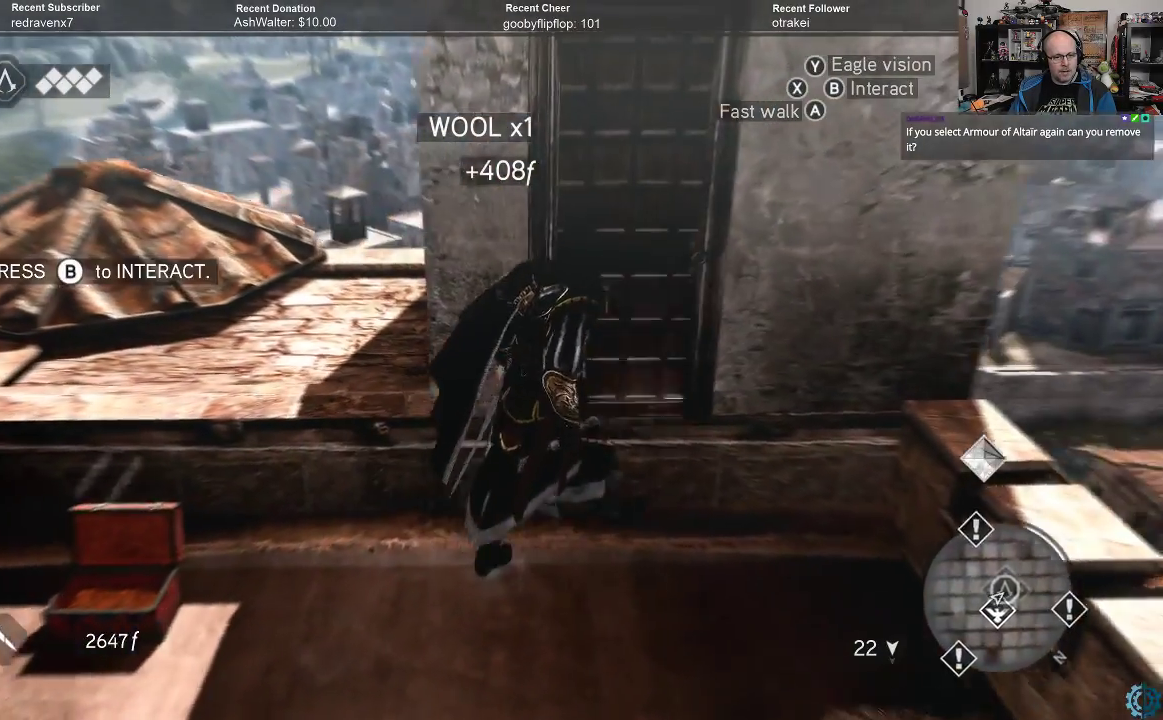
{"buttons": [], "left_stick": "center", "right_stick": "center", "events": [[200, "left_stick", "up"], [300, "right_stick", "left"], [333, "left_stick", "center"], [433, "right_stick", "center"]]}
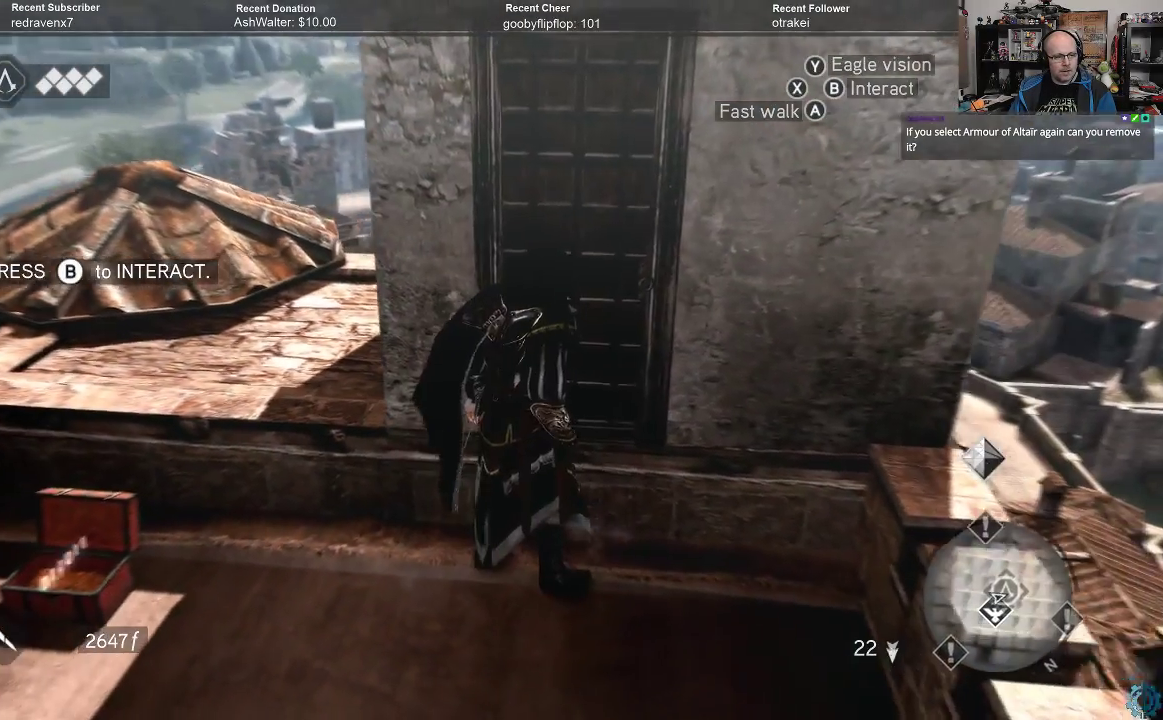
{"buttons": [], "left_stick": "center", "right_stick": "center", "events": []}
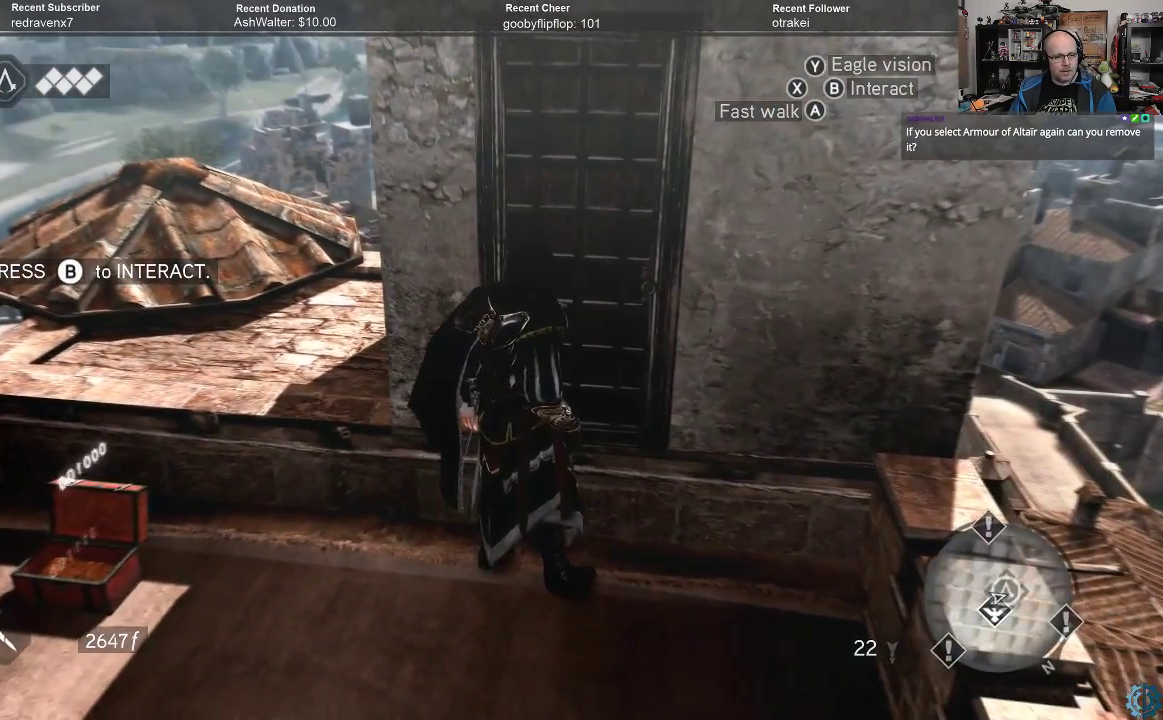
{"buttons": [], "left_stick": "center", "right_stick": "center", "events": [[267, "B", "down"], [367, "B", "up"]]}
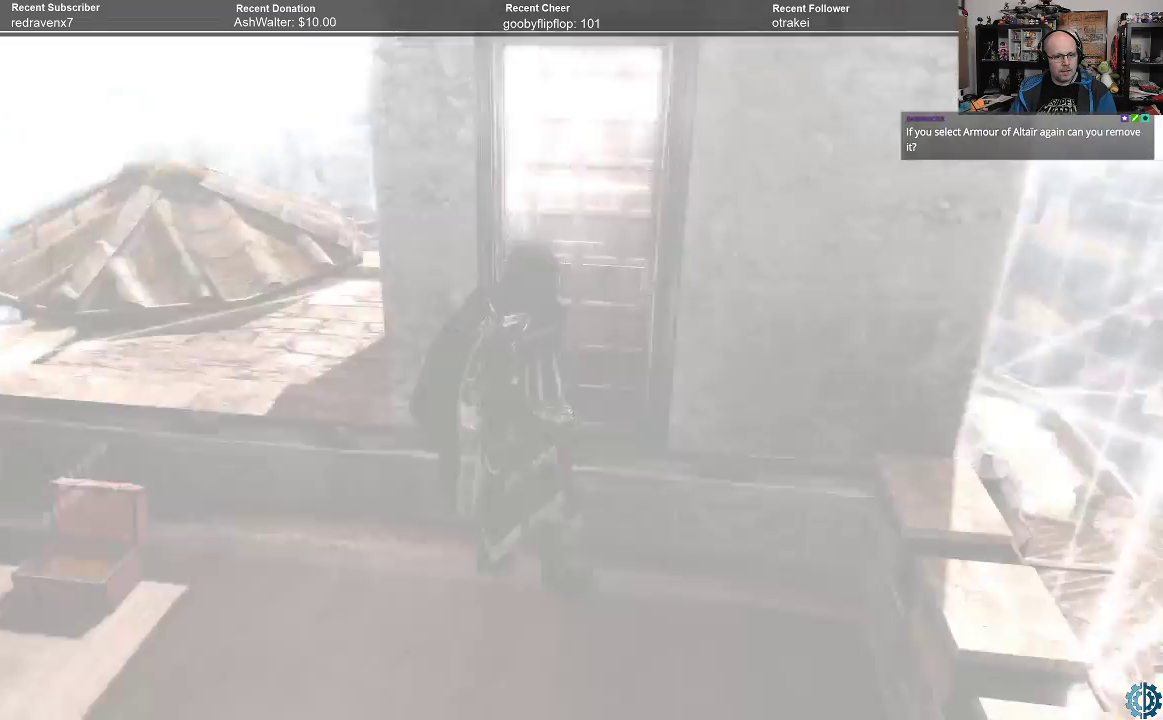
{"buttons": [], "left_stick": "center", "right_stick": "center", "events": []}
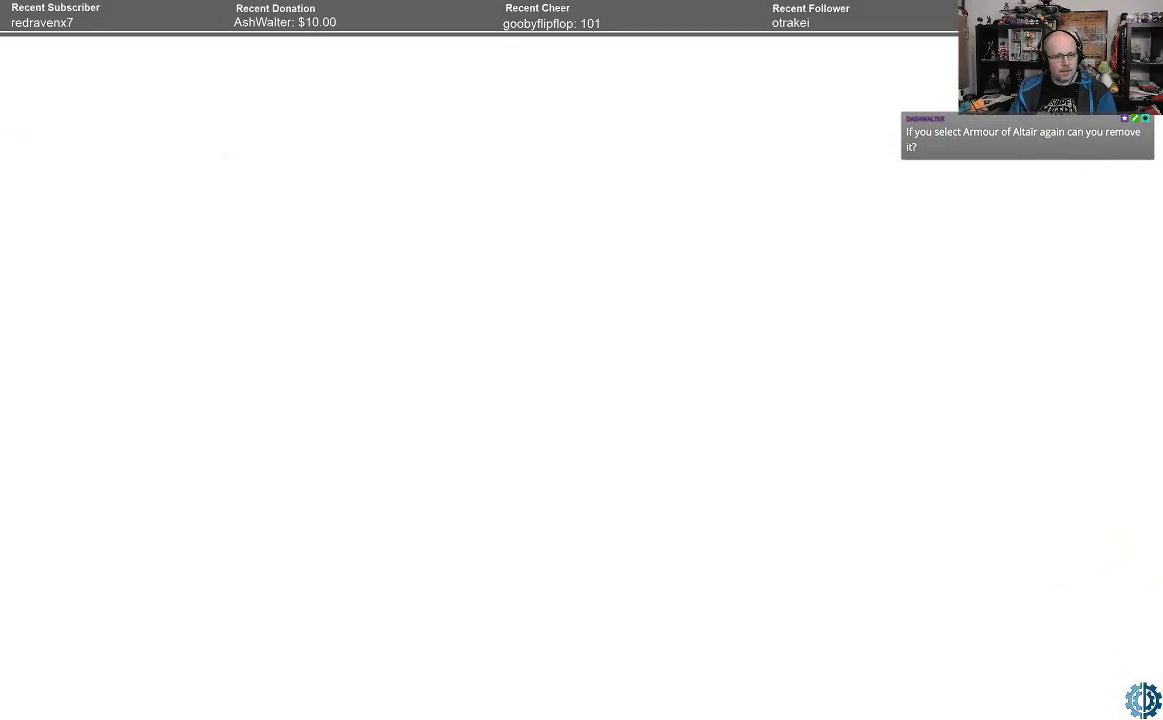
{"buttons": [], "left_stick": "center", "right_stick": "center", "events": []}
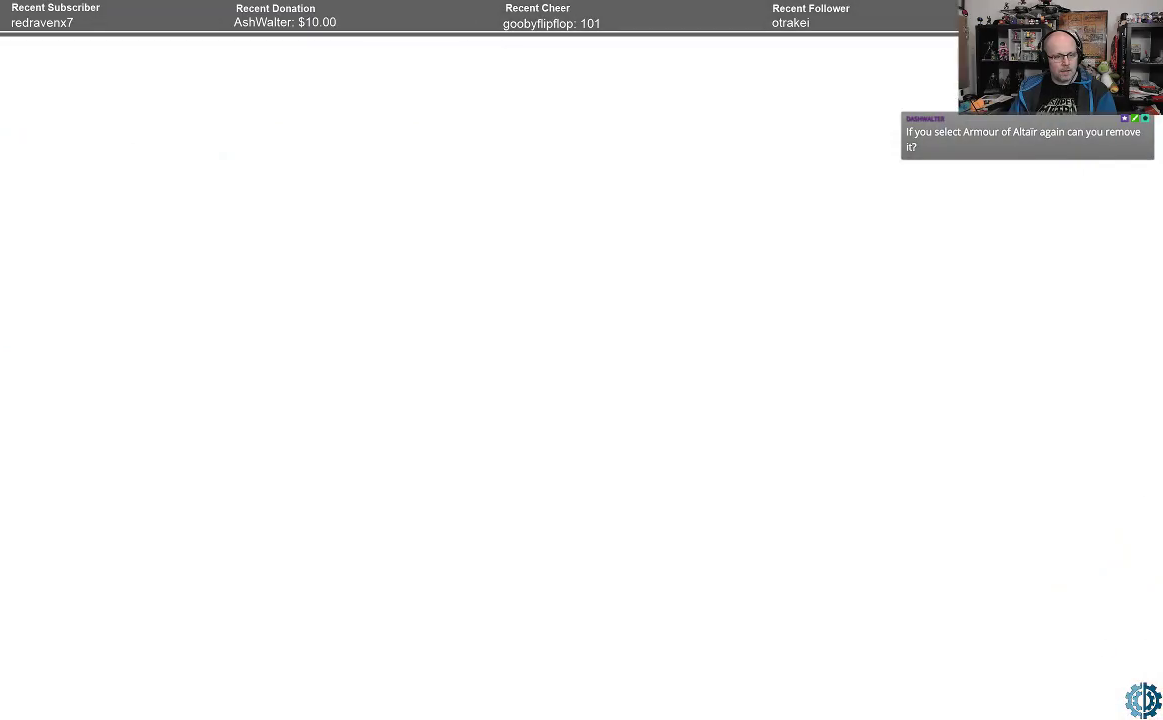
{"buttons": [], "left_stick": "center", "right_stick": "center", "events": []}
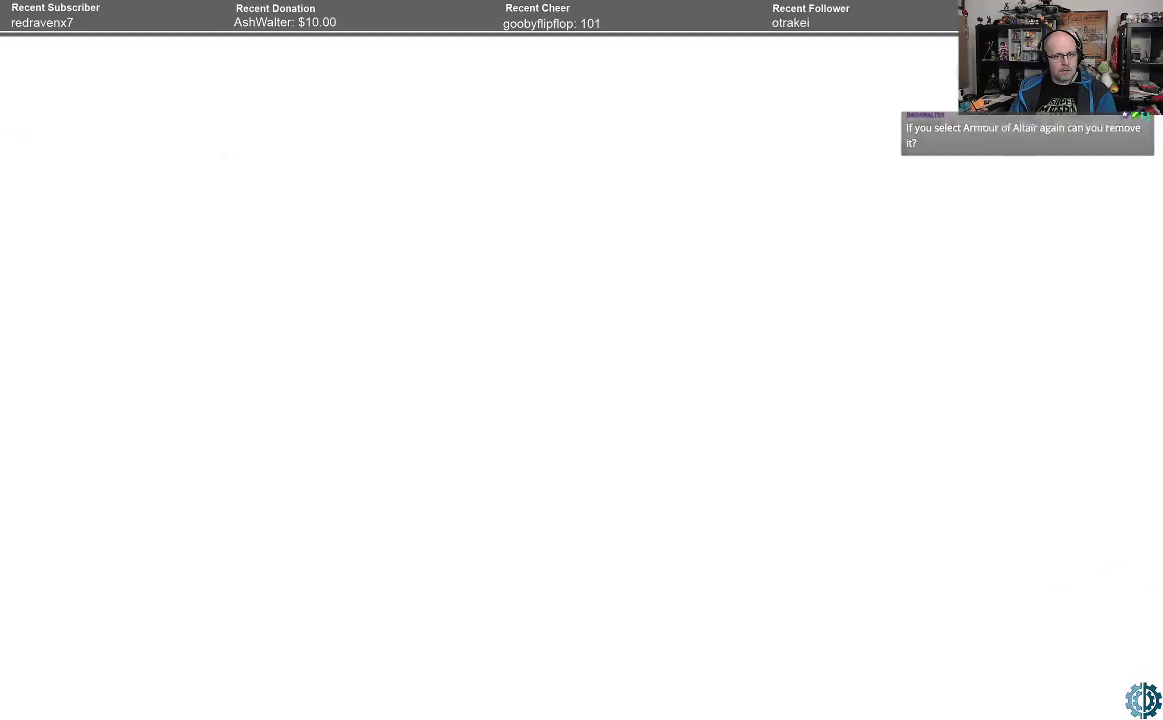
{"buttons": [], "left_stick": "center", "right_stick": "center", "events": []}
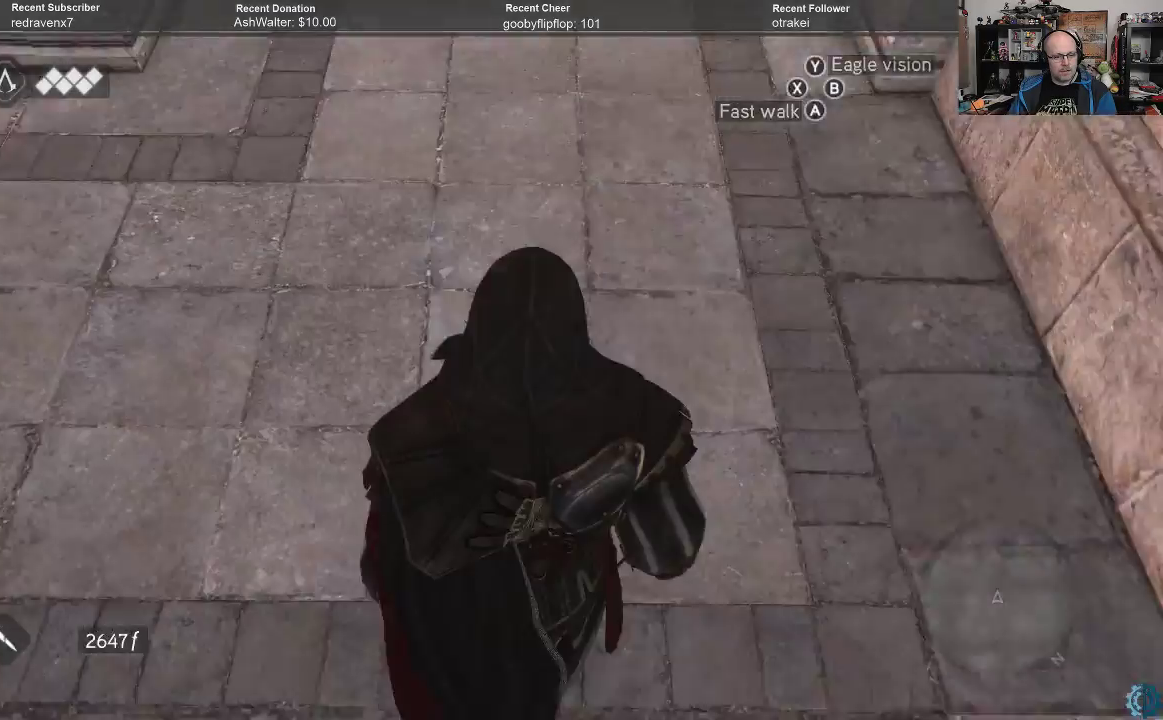
{"buttons": [], "left_stick": "center", "right_stick": "center", "events": []}
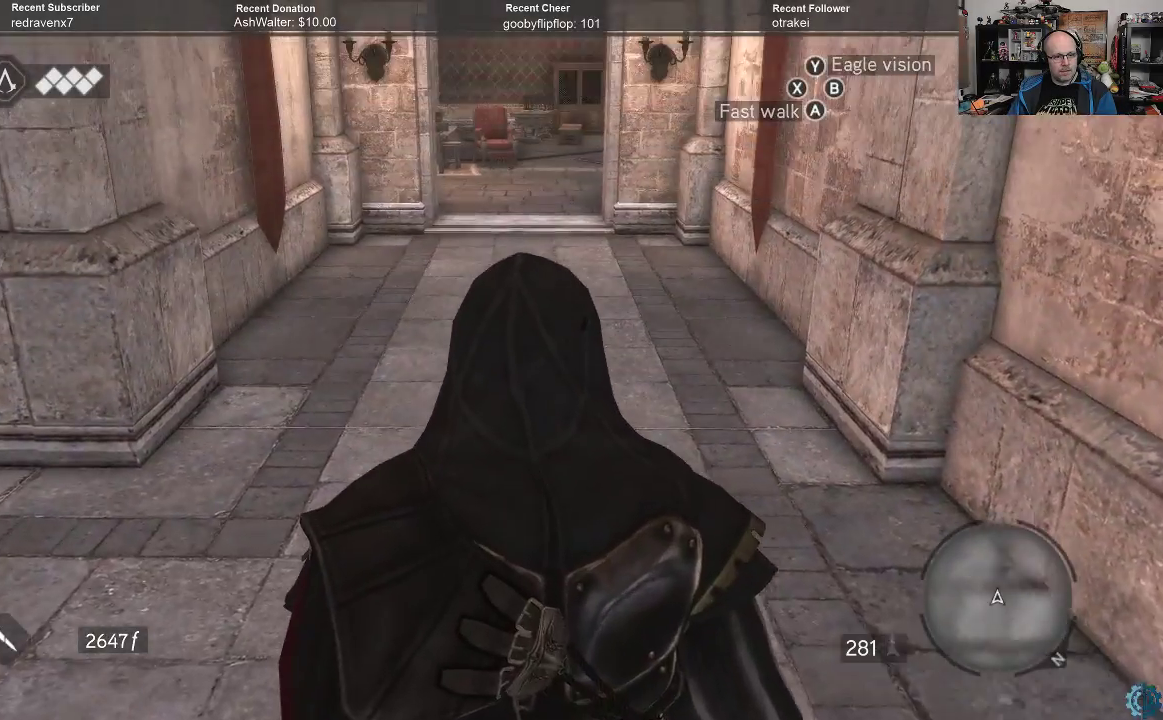
{"buttons": [], "left_stick": "center", "right_stick": "center", "events": []}
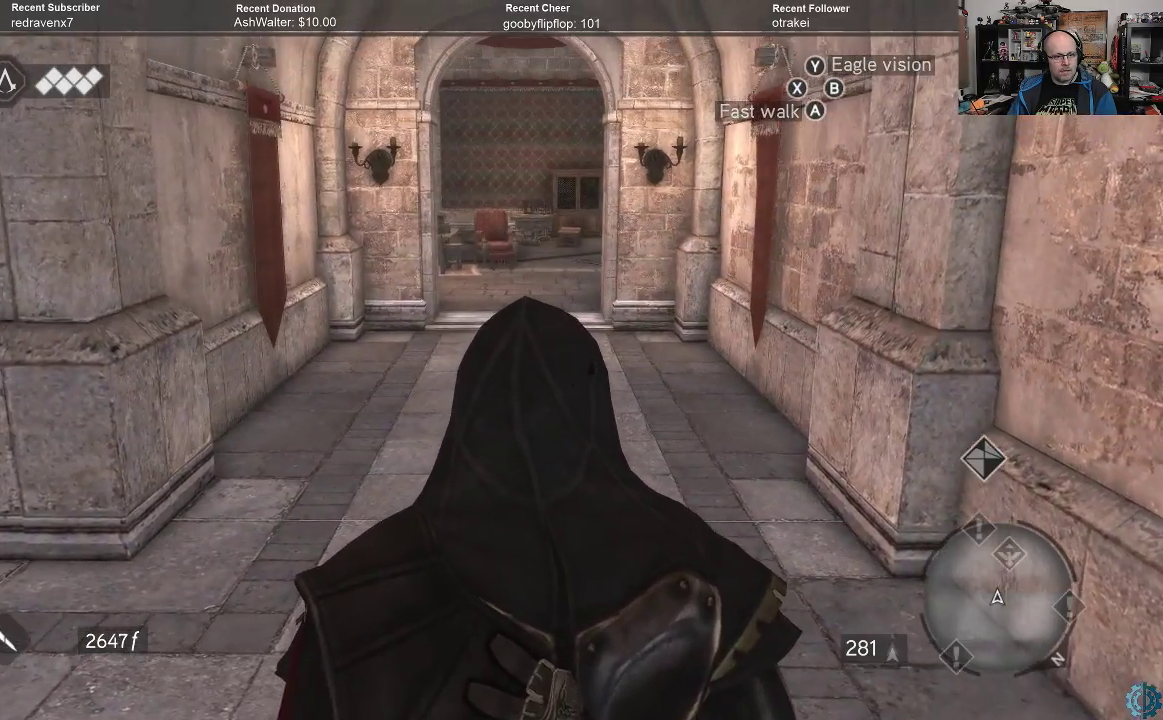
{"buttons": [], "left_stick": "up", "right_stick": "center", "events": [[267, "left_stick", "up"]]}
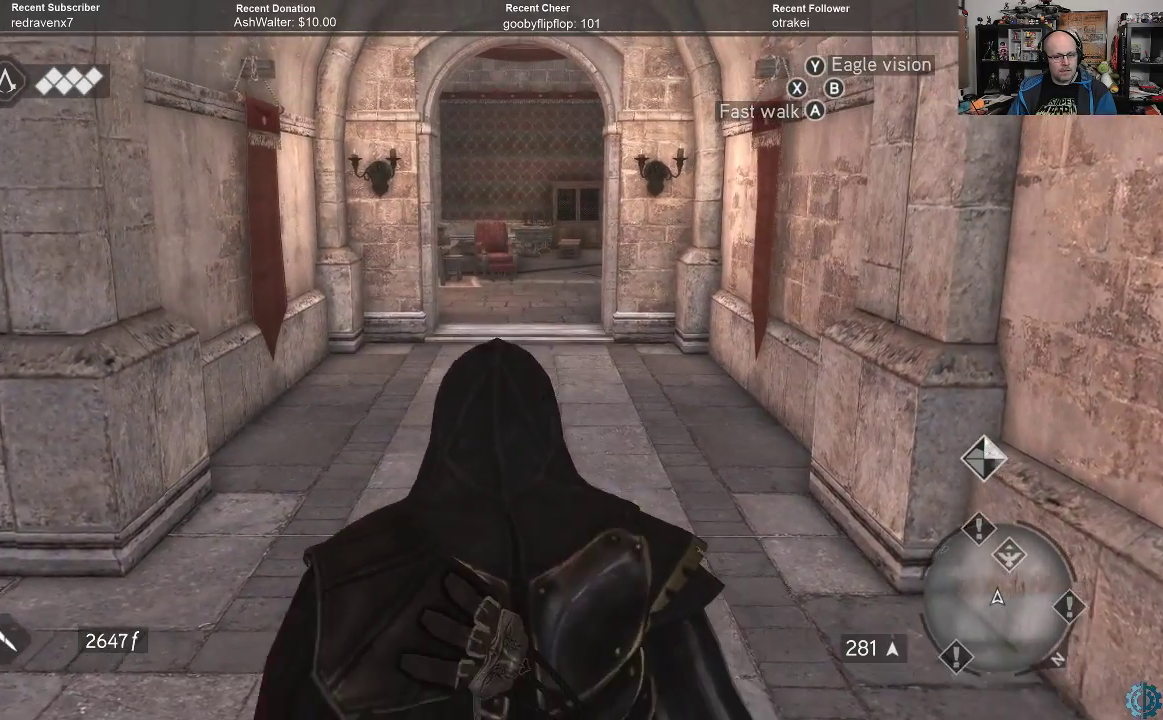
{"buttons": [], "left_stick": "up", "right_stick": "center", "events": [[367, "right_stick", "left"], [467, "right_stick", "center"]]}
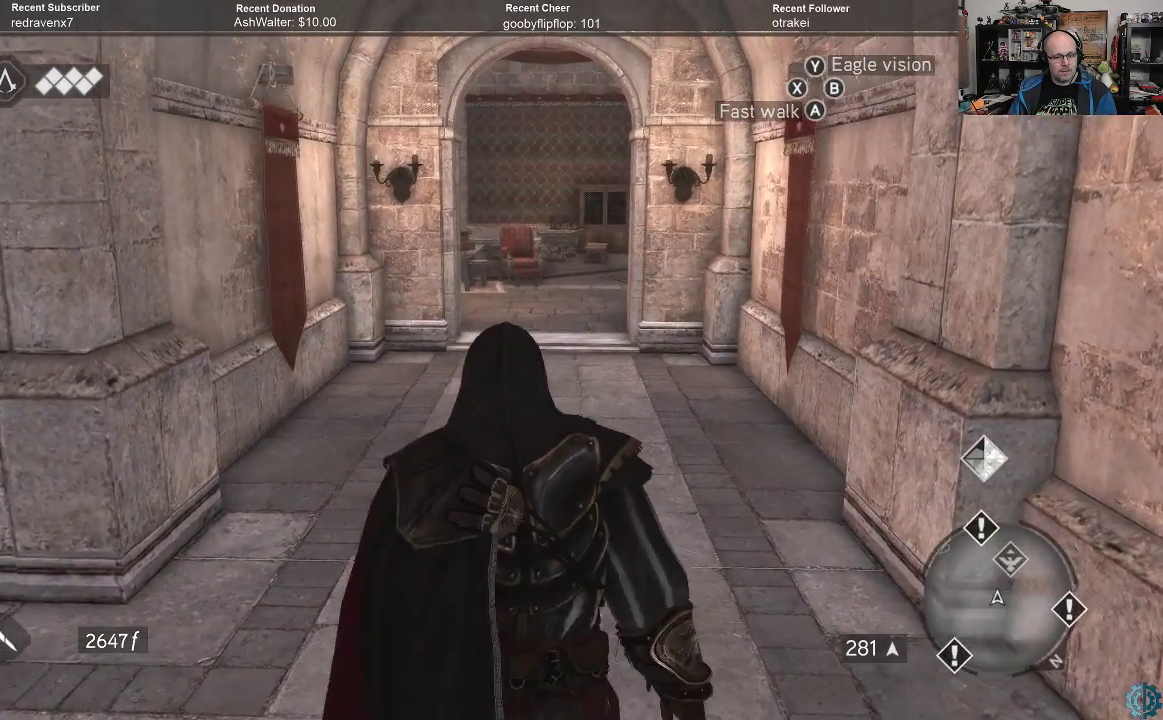
{"buttons": [], "left_stick": "up", "right_stick": "center", "events": [[167, "B", "down"], [400, "B", "up"]]}
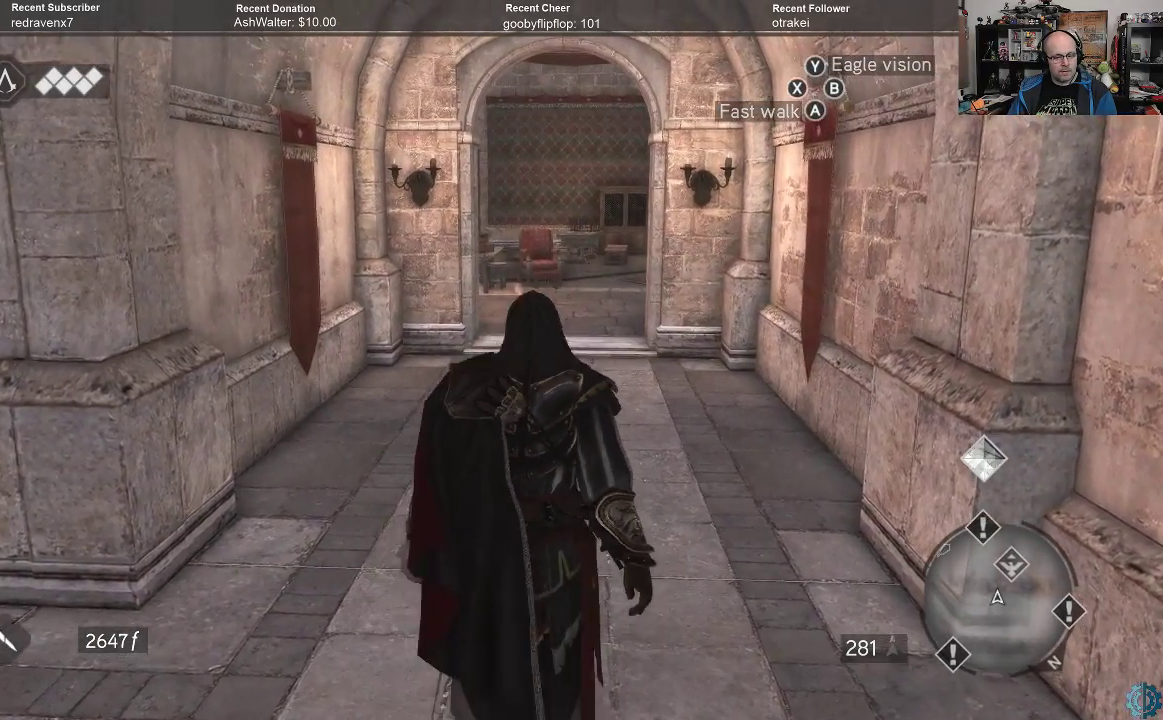
{"buttons": ["R2"], "left_stick": "up", "right_stick": "center", "events": [[33, "R2", "down"]]}
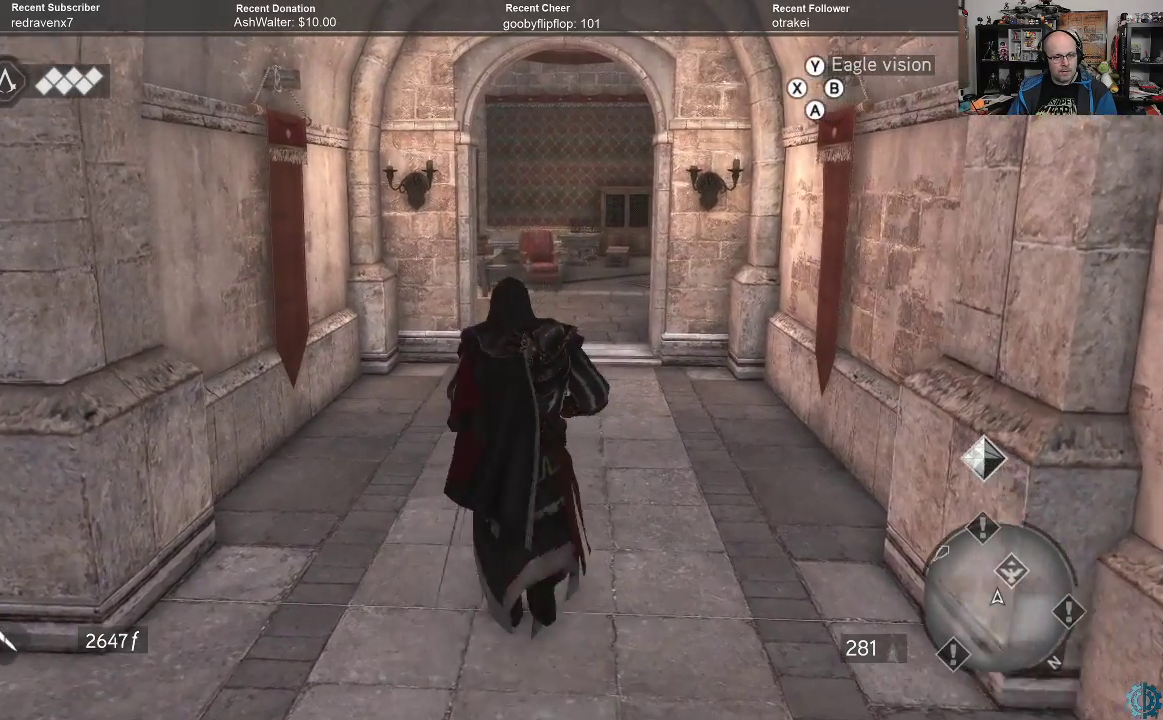
{"buttons": ["R2"], "left_stick": "up", "right_stick": "center", "events": []}
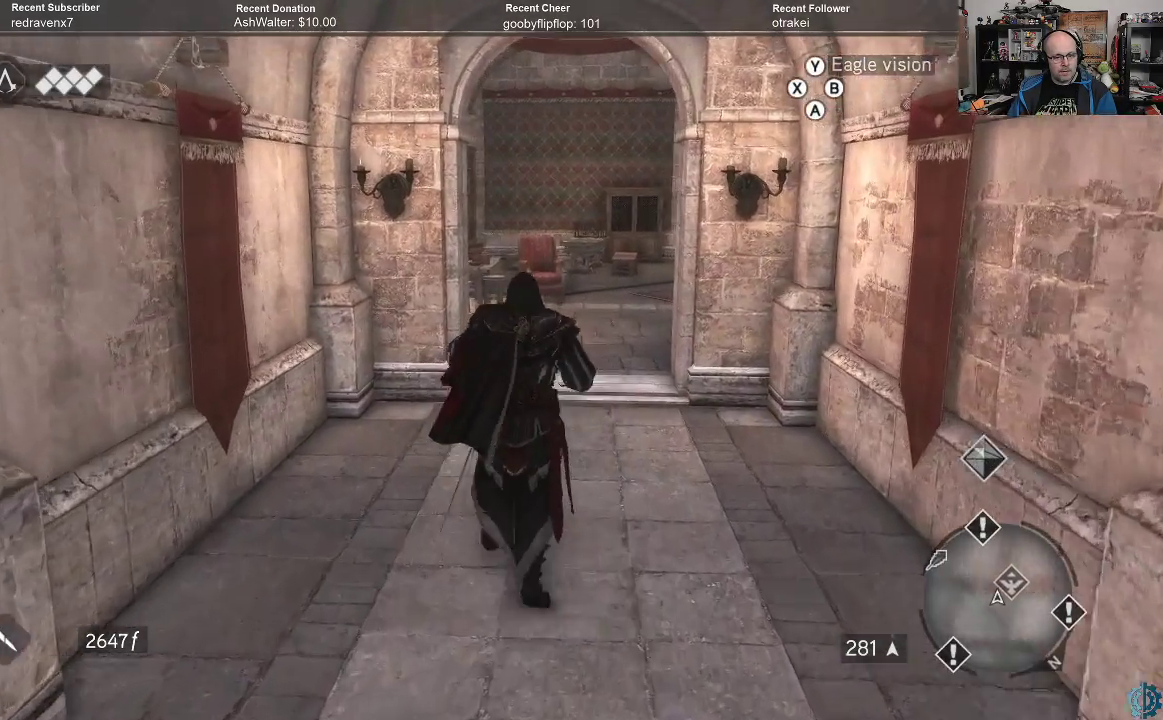
{"buttons": ["R2"], "left_stick": "up", "right_stick": "right", "events": [[200, "right_stick", "right"]]}
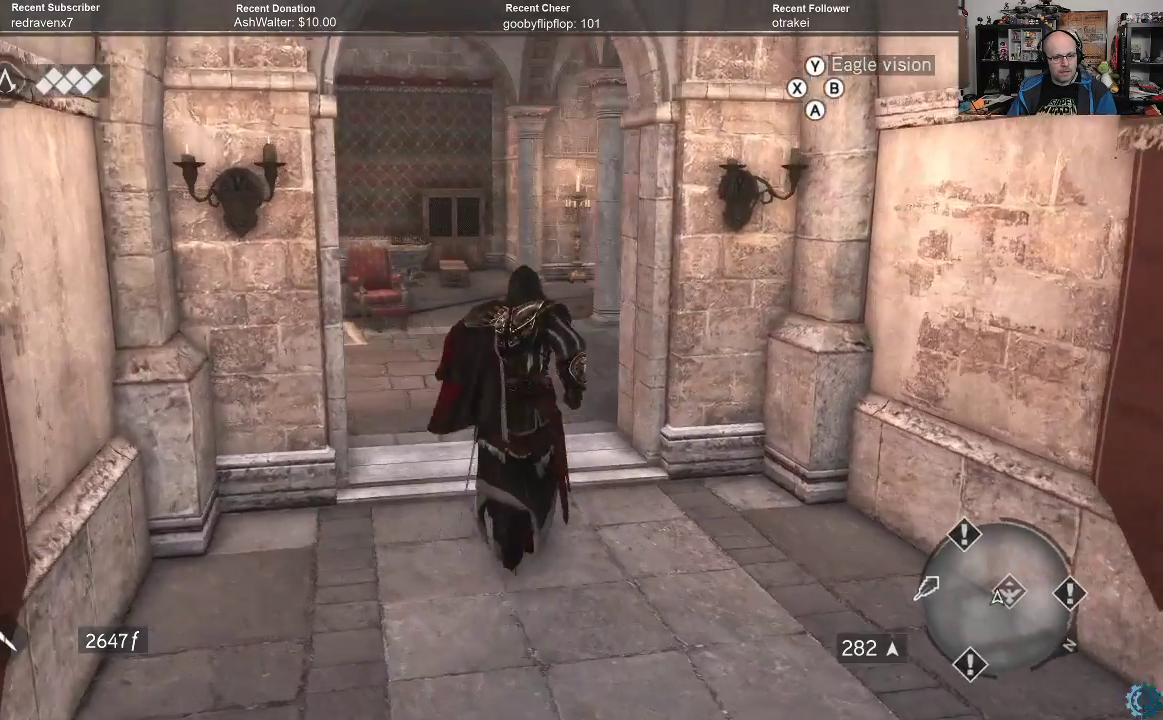
{"buttons": [], "left_stick": "left", "right_stick": "center", "events": [[33, "R2", "up"], [67, "left_stick", "center"], [400, "right_stick", "center"], [433, "left_stick", "left"]]}
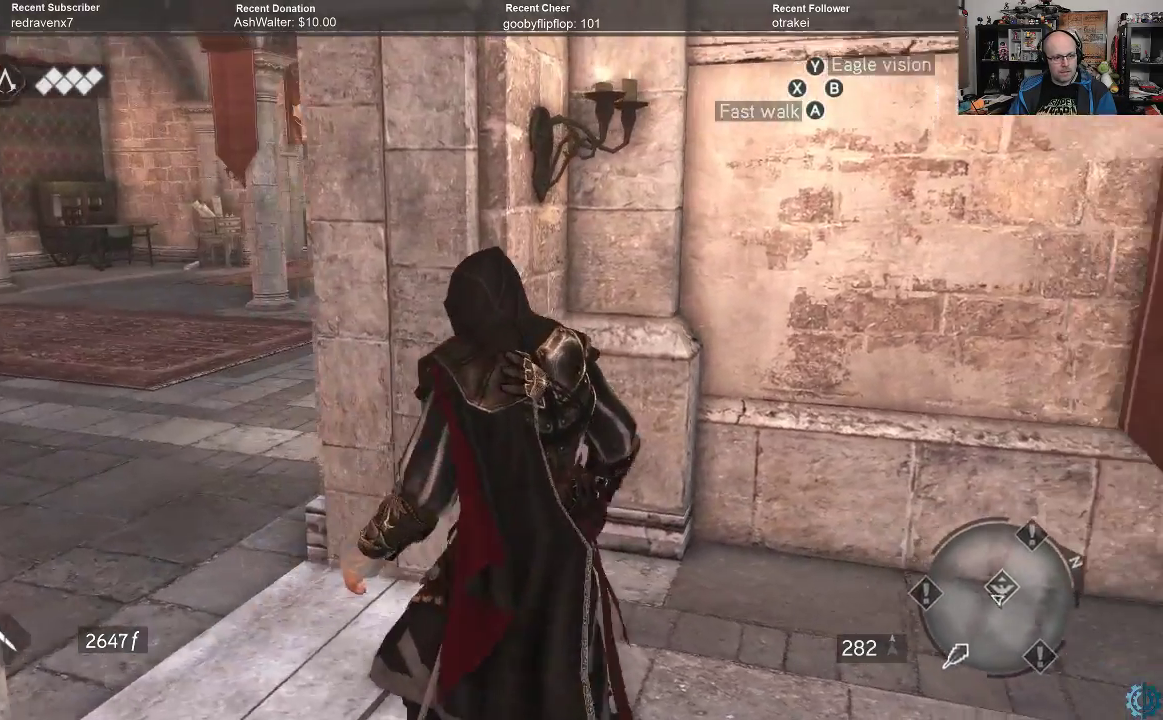
{"buttons": ["R2"], "left_stick": "left", "right_stick": "center", "events": [[333, "right_stick", "right"], [400, "R2", "down"], [500, "right_stick", "center"]]}
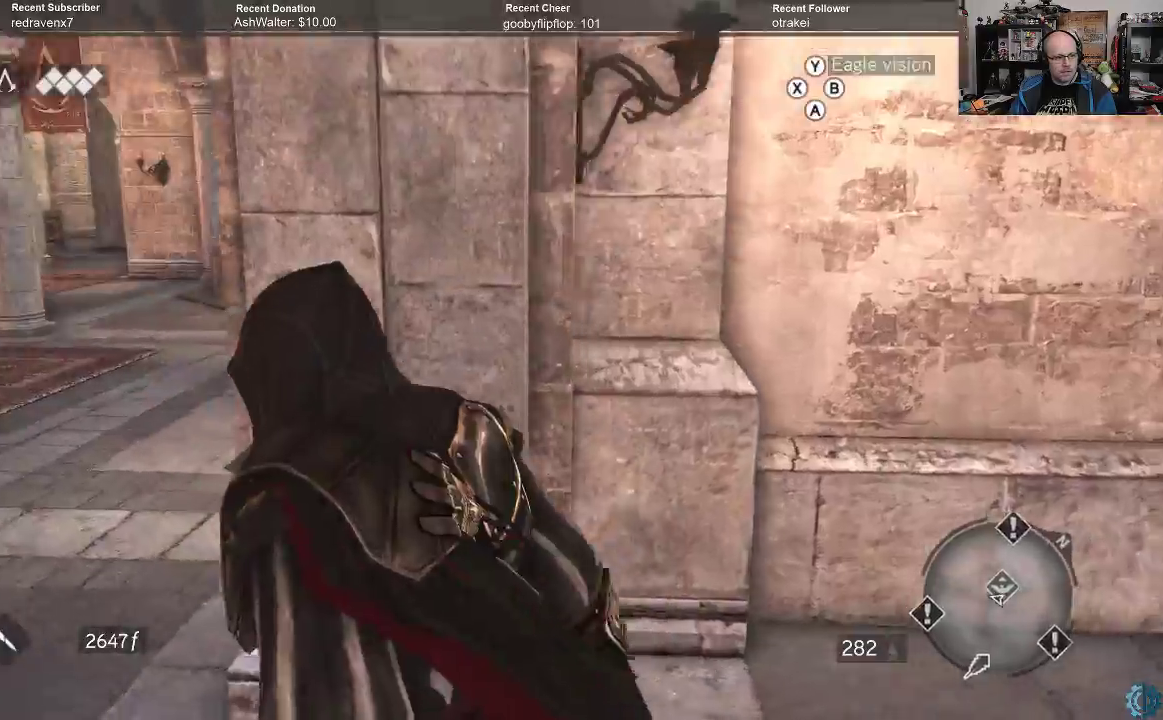
{"buttons": ["R2"], "left_stick": "left", "right_stick": "center", "events": []}
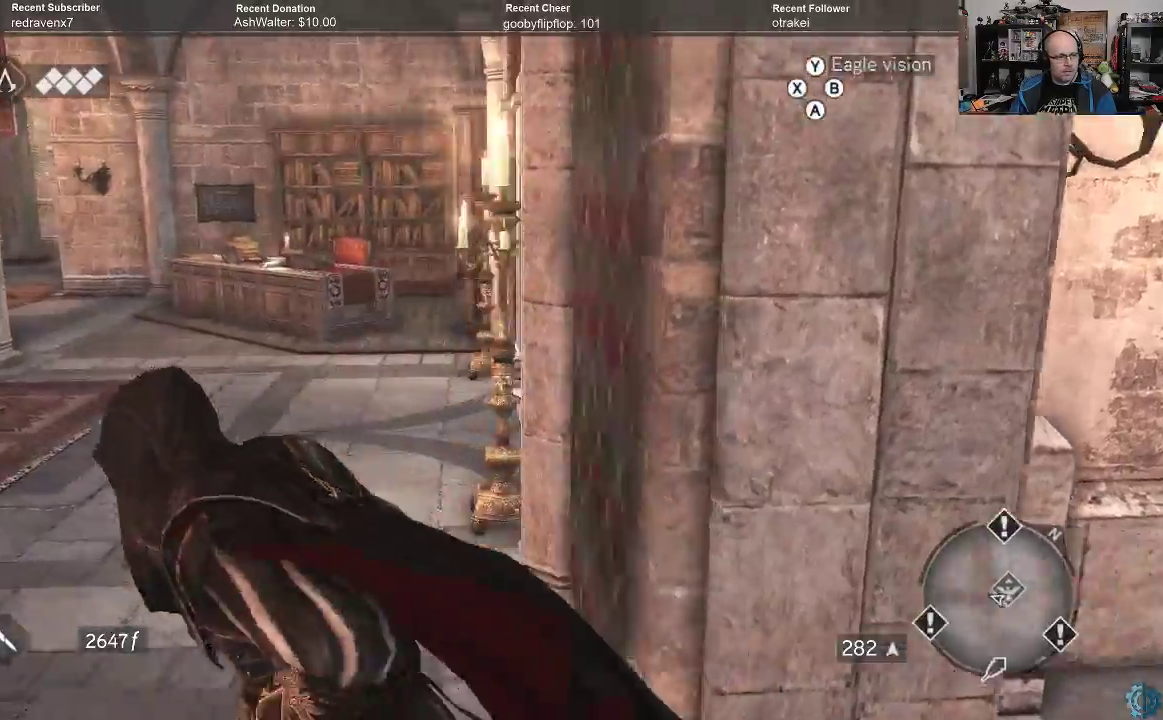
{"buttons": ["R2"], "left_stick": "center", "right_stick": "right", "events": [[233, "left_stick", "center"], [467, "right_stick", "right"]]}
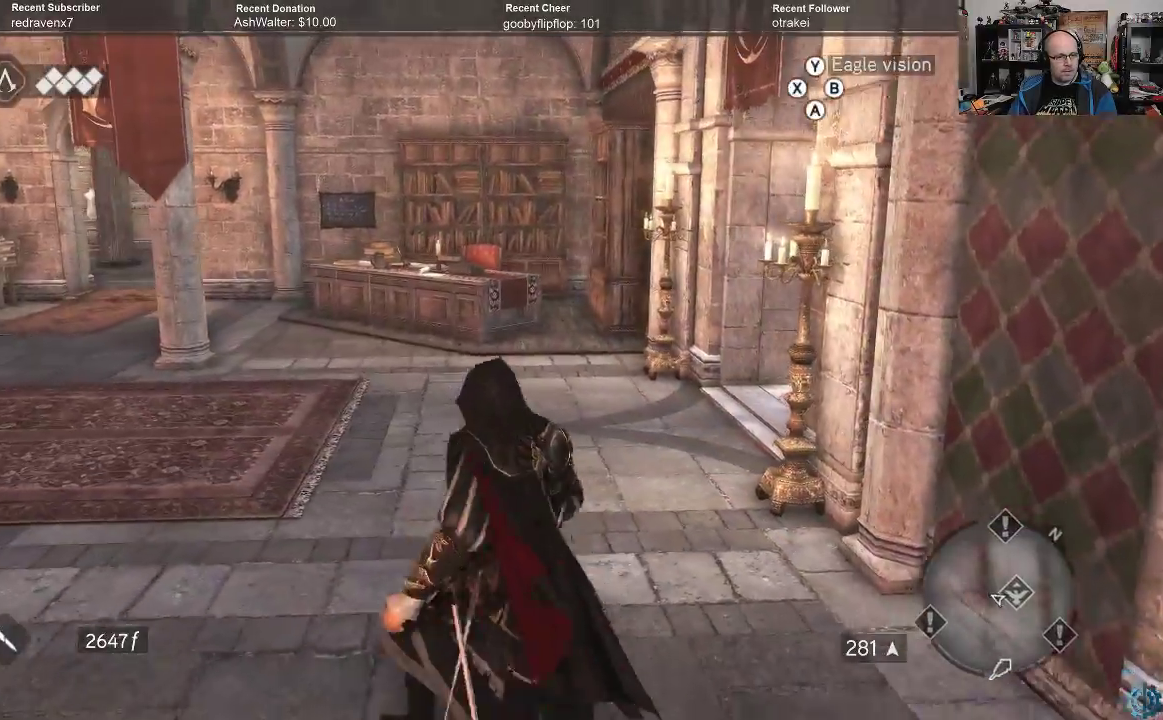
{"buttons": ["R2"], "left_stick": "up-left", "right_stick": "right", "events": [[167, "left_stick", "left"], [467, "left_stick", "up-left"]]}
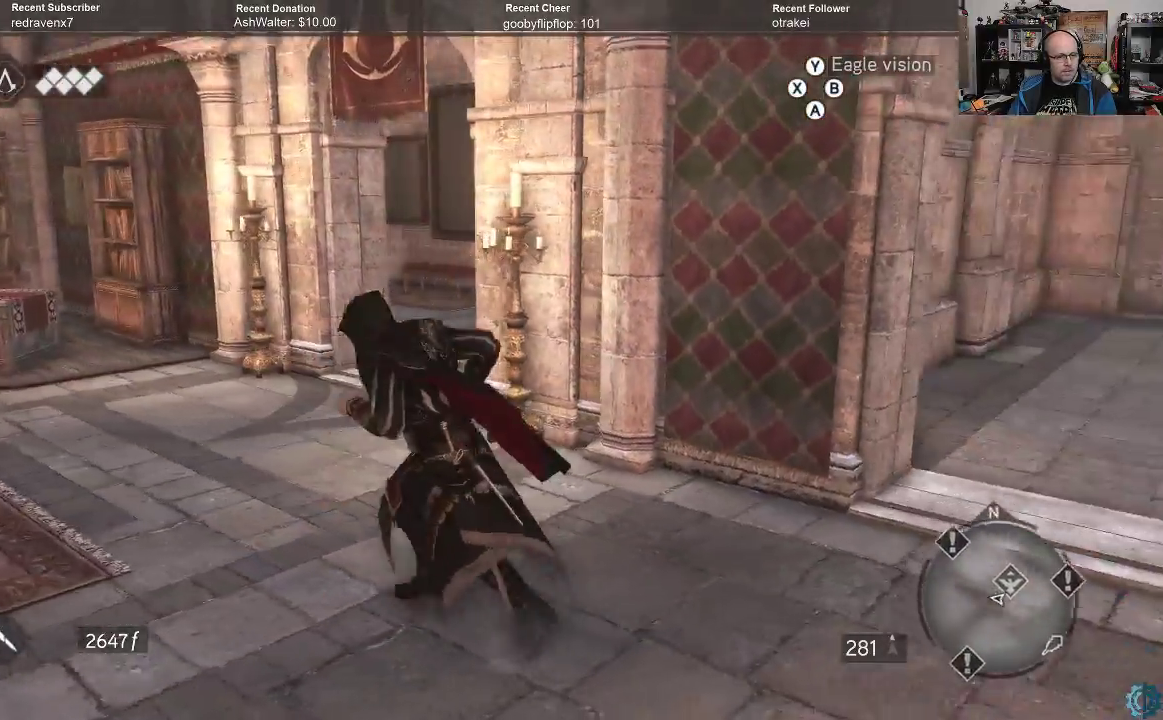
{"buttons": ["R2"], "left_stick": "up-left", "right_stick": "right", "events": [[200, "right_stick", "center"], [367, "right_stick", "right"]]}